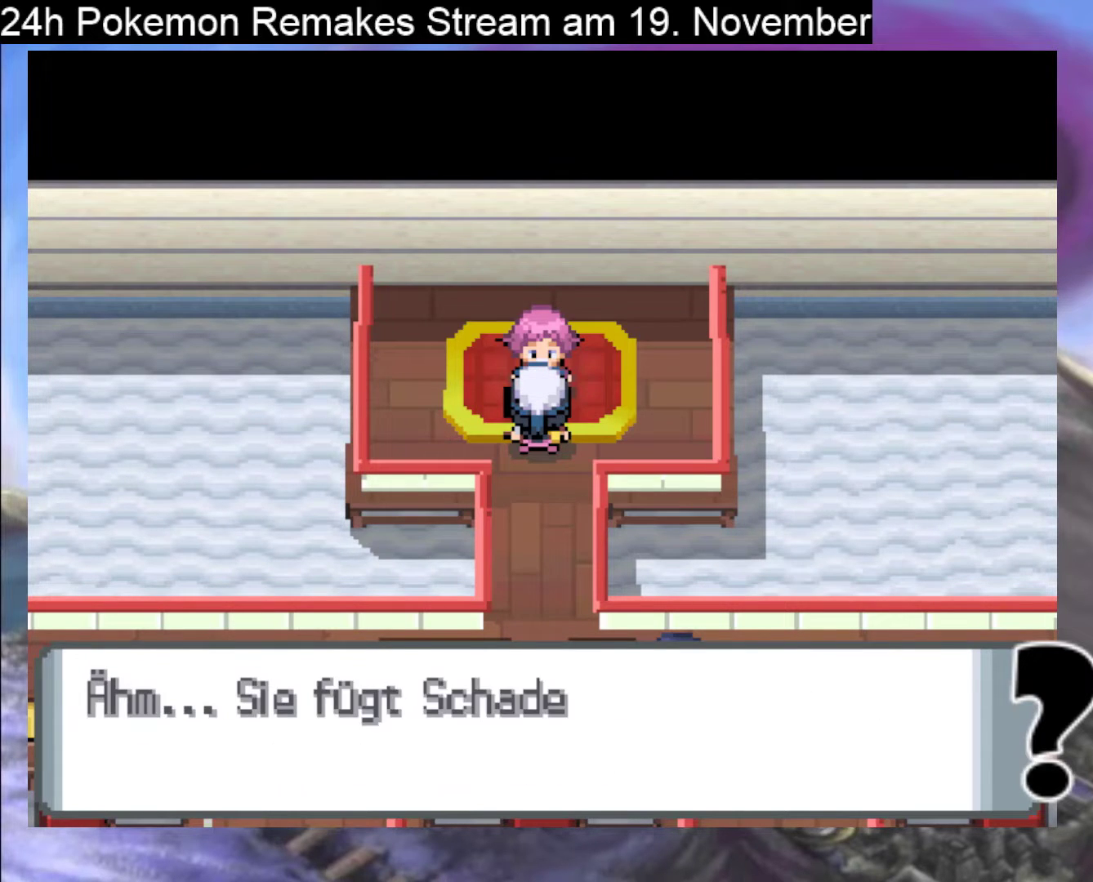
Gameplay with a controller (Nintendo layout); each line is a JSON object with the inputs held at the frame after it. "events" lists button and stick changes between this image and that frame as [ms after this image, input, new state], when the widget could be followed in between. Not read: L1 L3 R3.
{"buttons": ["B", "DPAD_DOWN"], "events": [[100, "B", "up"], [167, "B", "down"], [333, "B", "up"], [433, "B", "down"]]}
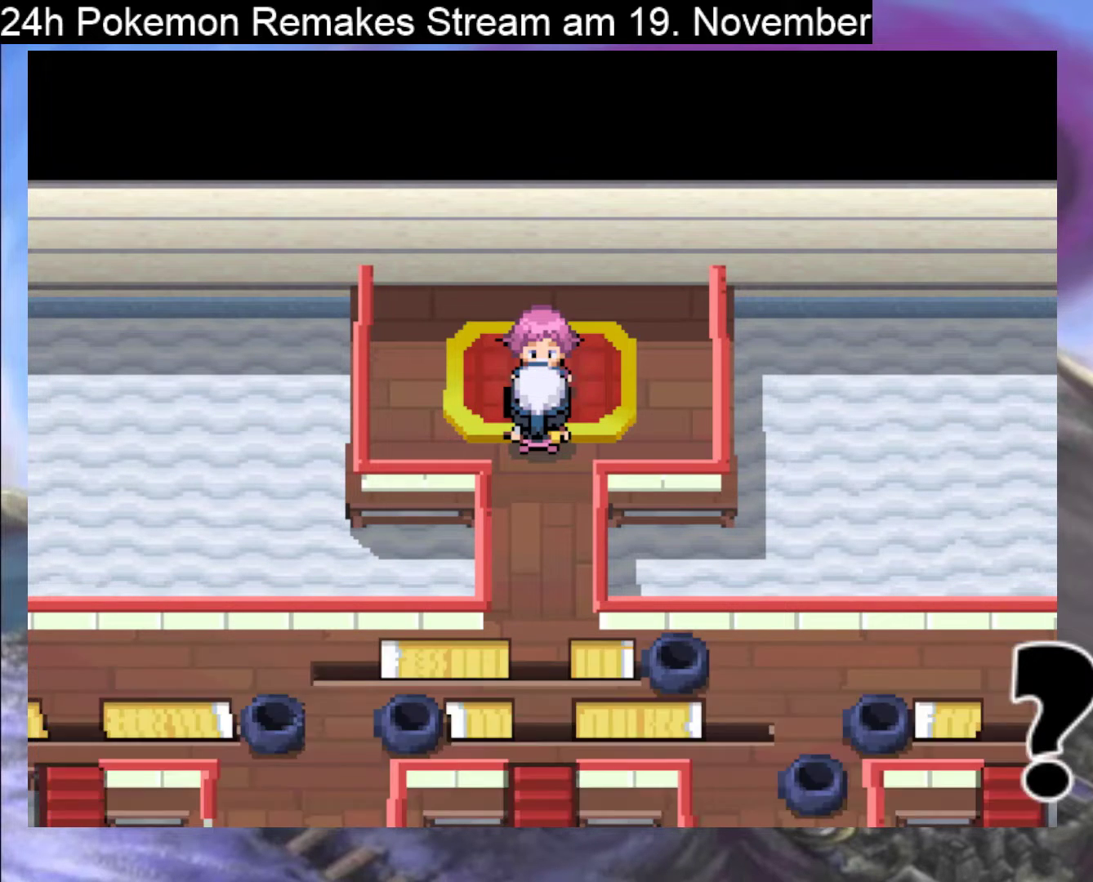
{"buttons": ["B", "DPAD_DOWN"], "events": [[67, "B", "up"], [133, "B", "down"]]}
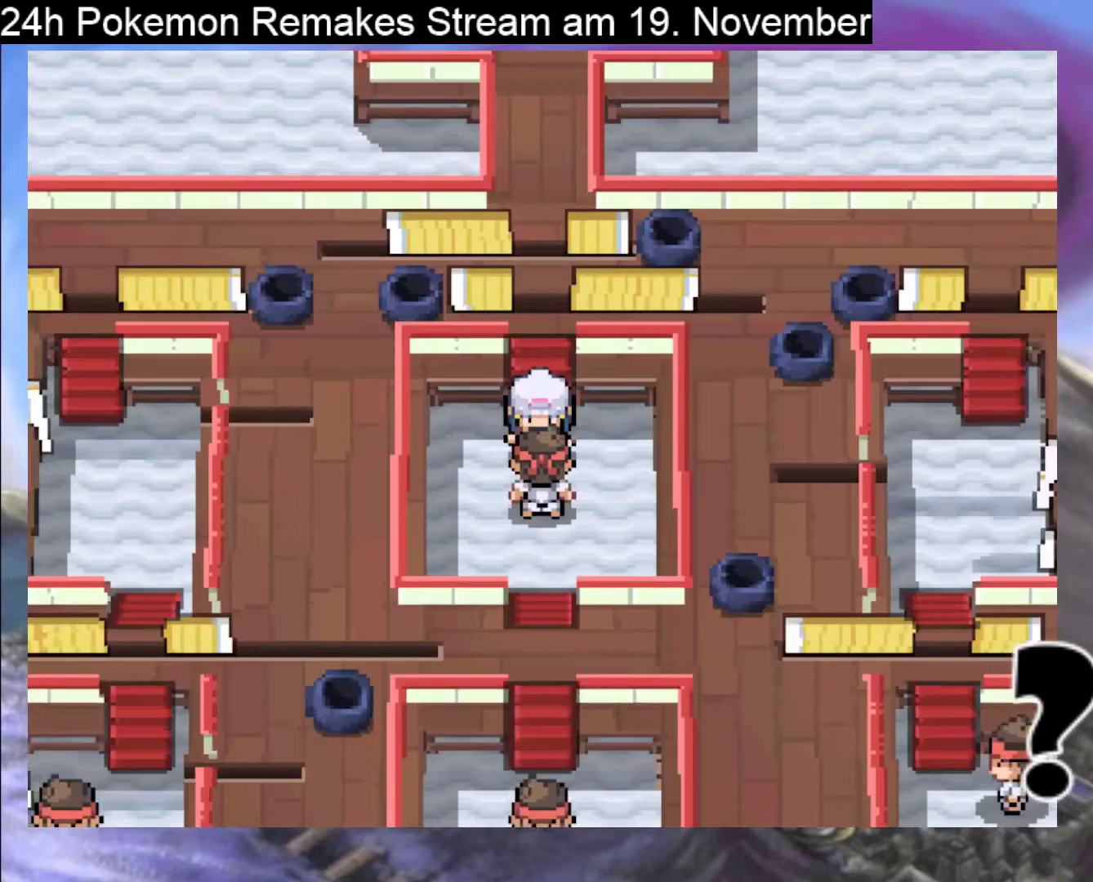
{"buttons": ["B", "DPAD_DOWN"], "events": [[200, "DPAD_DOWN", "up"], [333, "DPAD_RIGHT", "down"], [500, "DPAD_DOWN", "down"], [500, "DPAD_RIGHT", "up"]]}
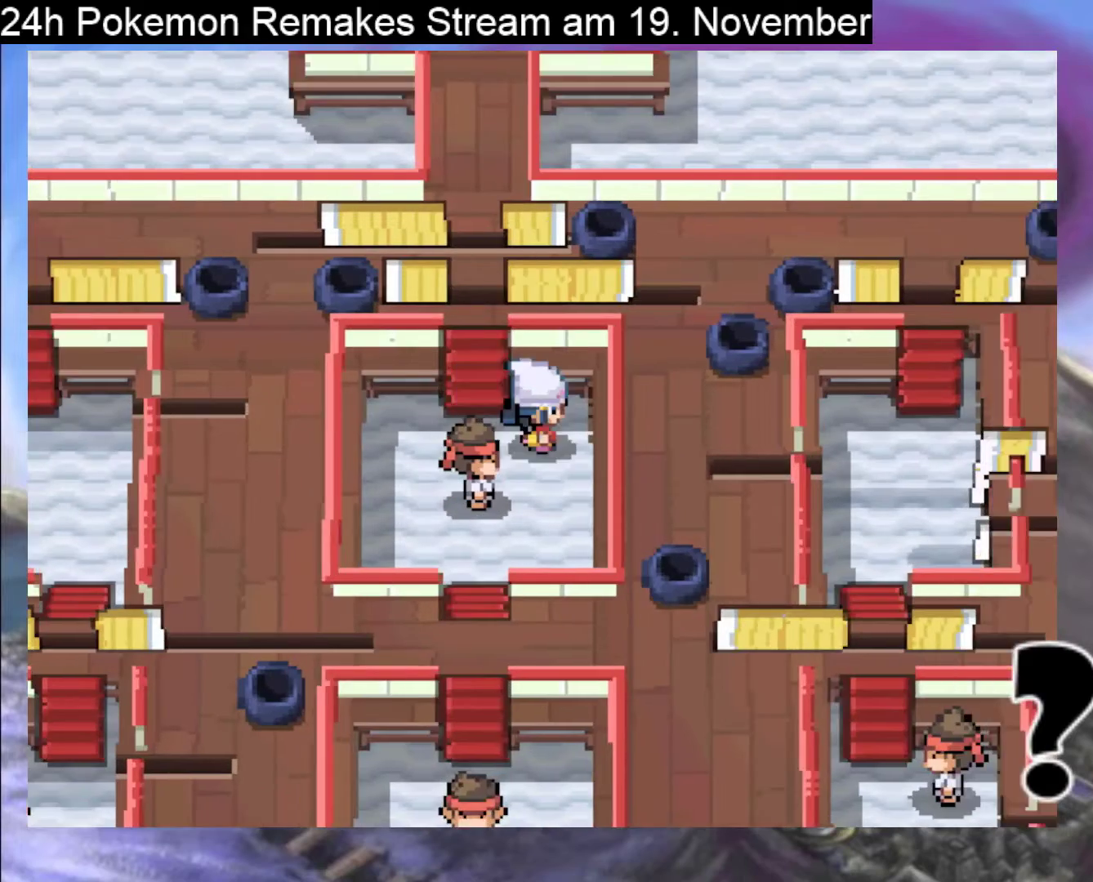
{"buttons": ["B", "DPAD_DOWN"], "events": [[167, "DPAD_DOWN", "up"], [167, "DPAD_LEFT", "down"], [233, "B", "up"], [300, "DPAD_DOWN", "down"], [333, "DPAD_LEFT", "up"], [433, "B", "down"]]}
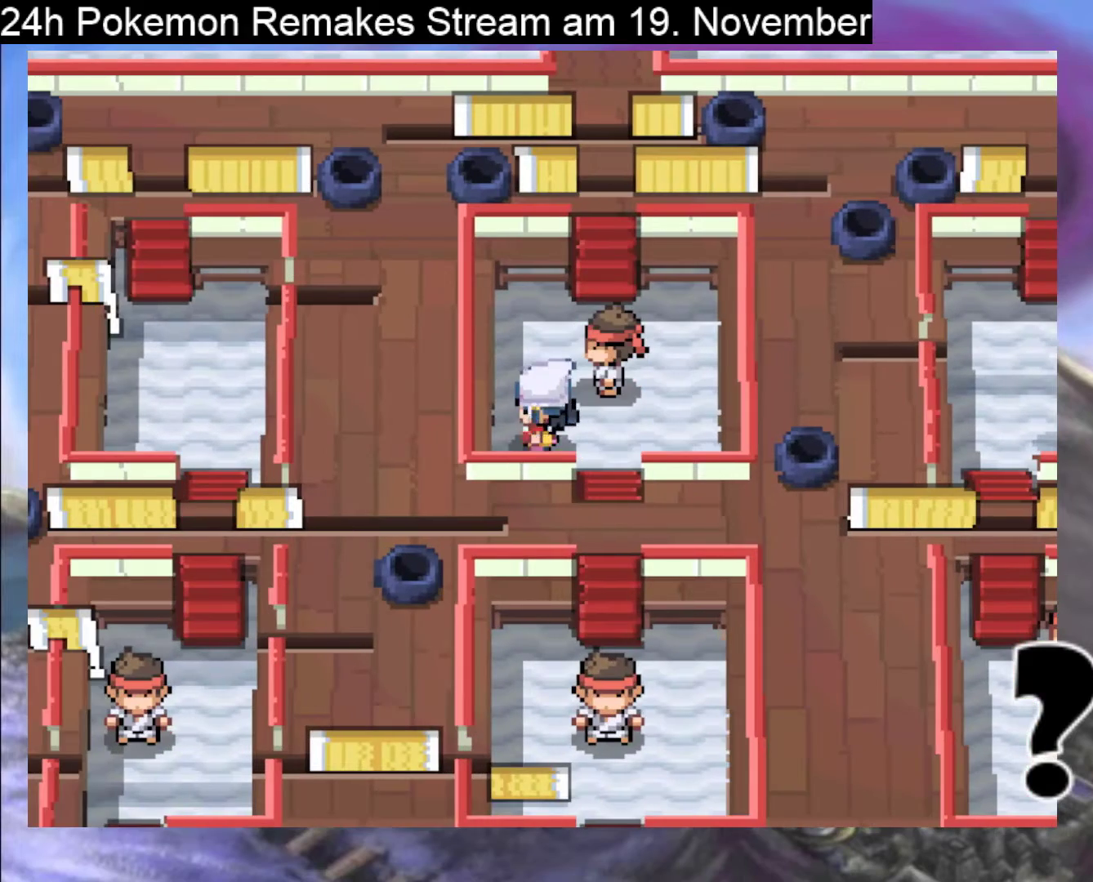
{"buttons": ["B", "DPAD_DOWN"], "events": [[200, "DPAD_DOWN", "up"], [267, "DPAD_DOWN", "down"]]}
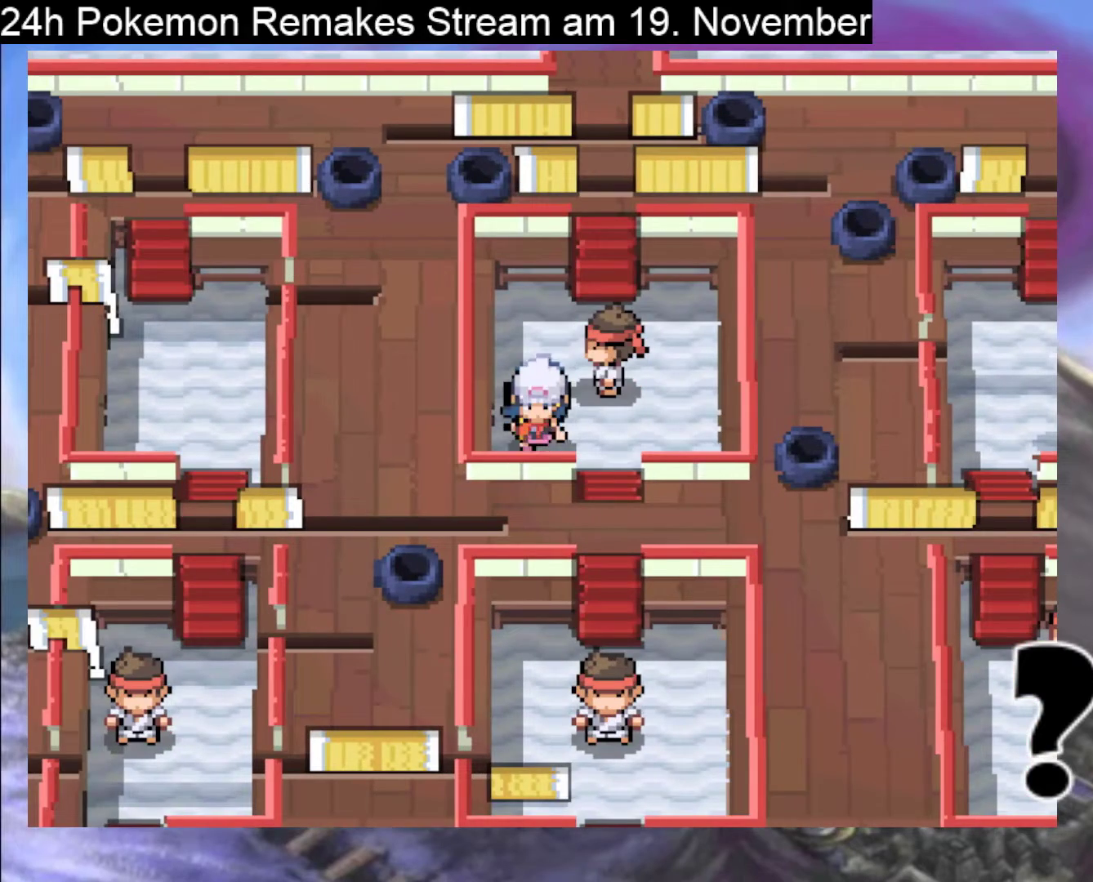
{"buttons": ["B", "DPAD_DOWN"], "events": [[100, "B", "up"], [100, "DPAD_DOWN", "up"], [200, "DPAD_RIGHT", "down"], [400, "DPAD_DOWN", "down"], [433, "DPAD_RIGHT", "up"], [467, "B", "down"]]}
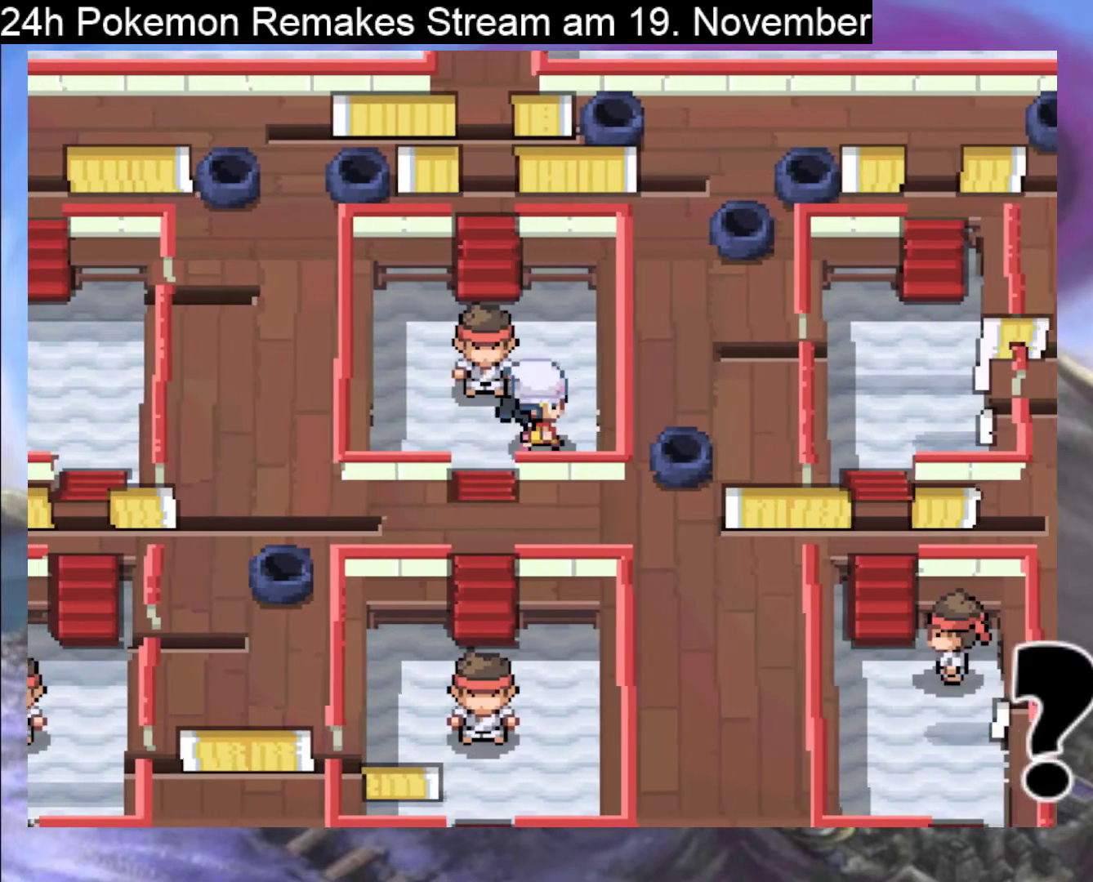
{"buttons": ["DPAD_DOWN"], "events": [[200, "DPAD_DOWN", "up"], [267, "B", "up"], [300, "DPAD_LEFT", "down"], [433, "DPAD_DOWN", "down"], [433, "DPAD_LEFT", "up"]]}
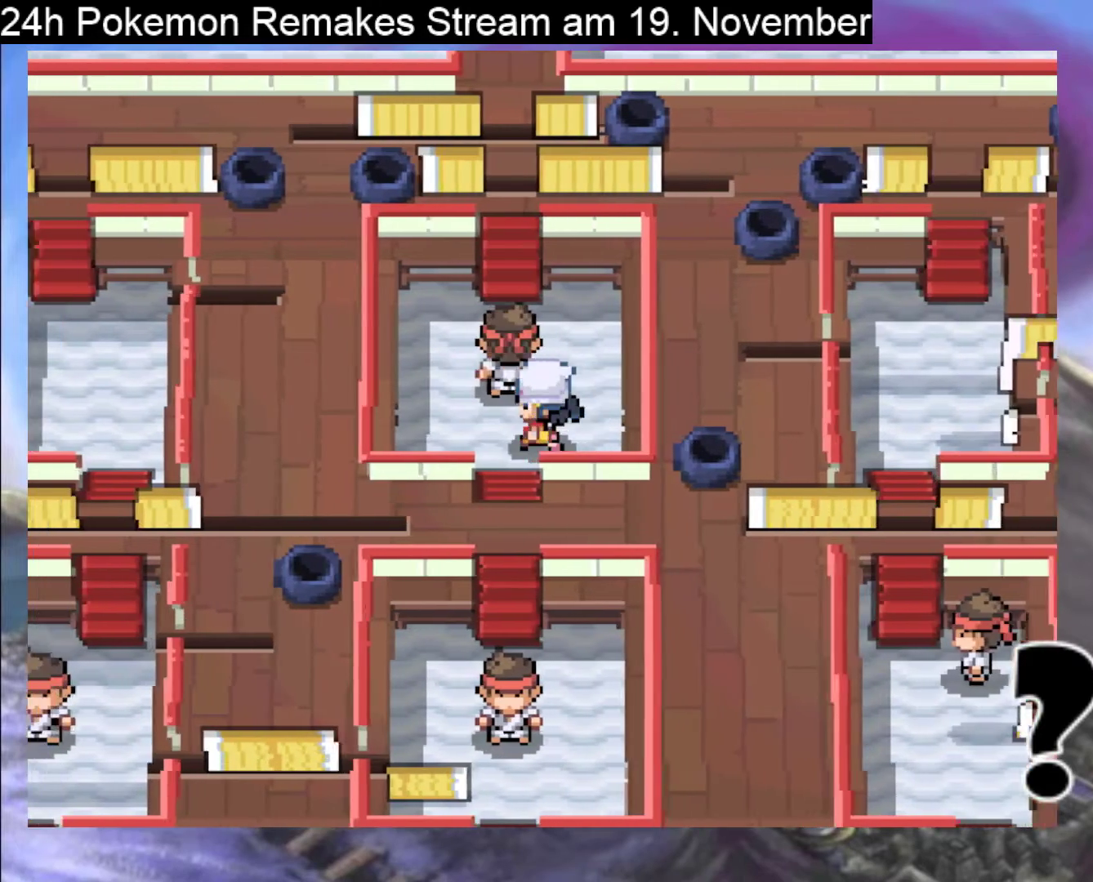
{"buttons": ["B", "DPAD_RIGHT"], "events": [[100, "B", "down"], [467, "DPAD_RIGHT", "down"], [500, "DPAD_DOWN", "up"]]}
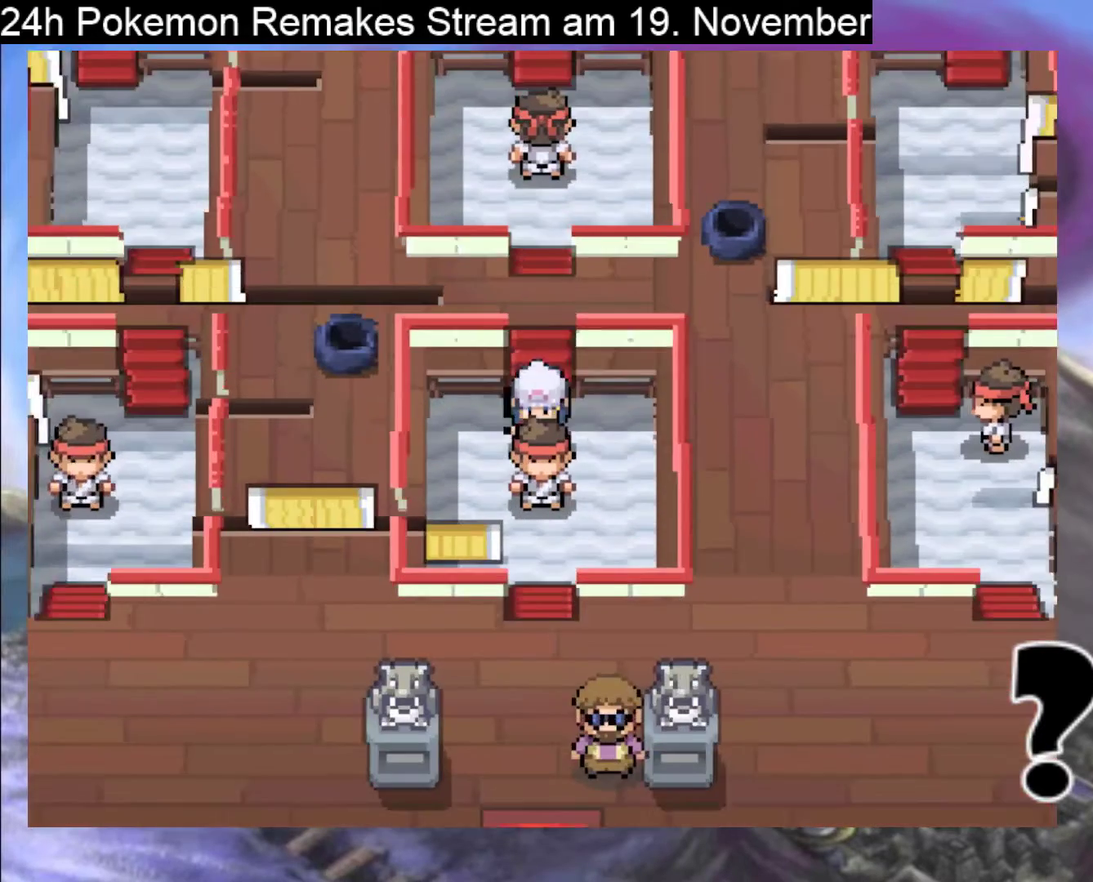
{"buttons": ["B", "DPAD_DOWN"], "events": [[200, "DPAD_DOWN", "down"], [200, "DPAD_RIGHT", "up"]]}
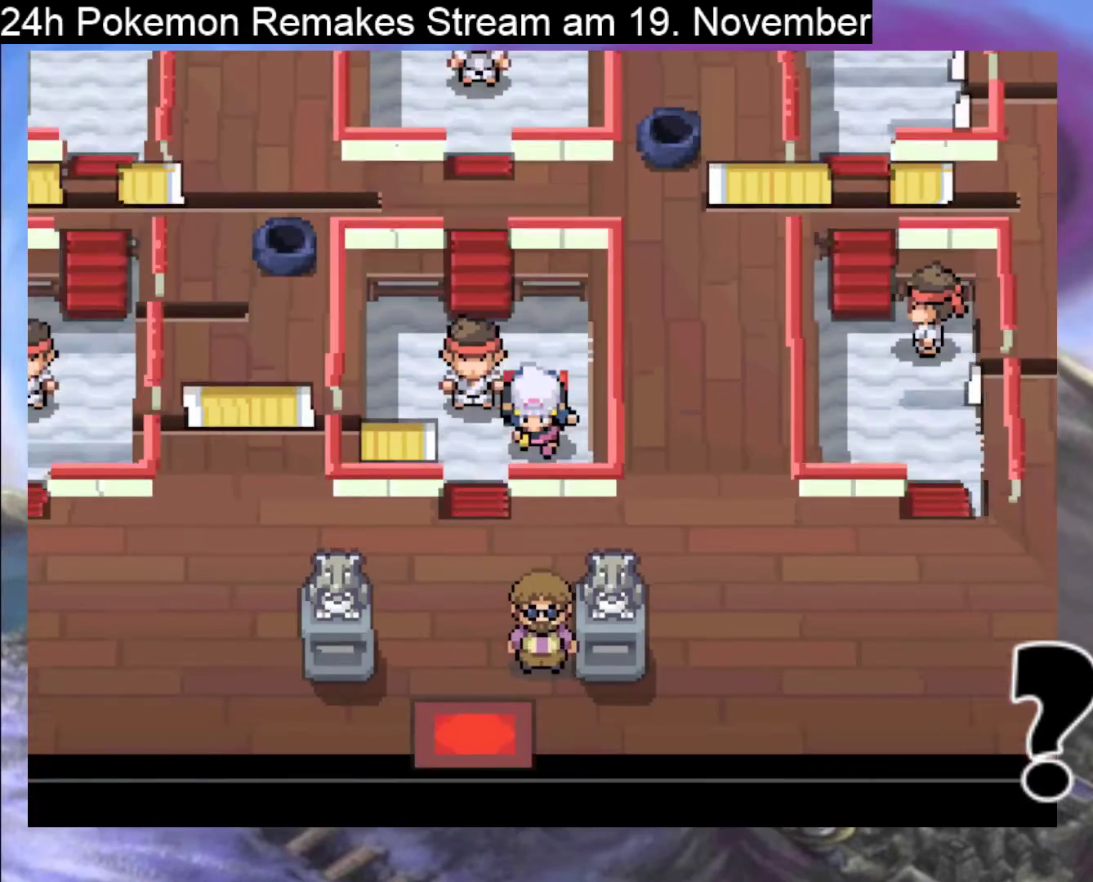
{"buttons": ["B", "DPAD_DOWN"], "events": [[100, "DPAD_DOWN", "up"], [100, "DPAD_LEFT", "down"], [267, "DPAD_DOWN", "down"], [300, "DPAD_LEFT", "up"]]}
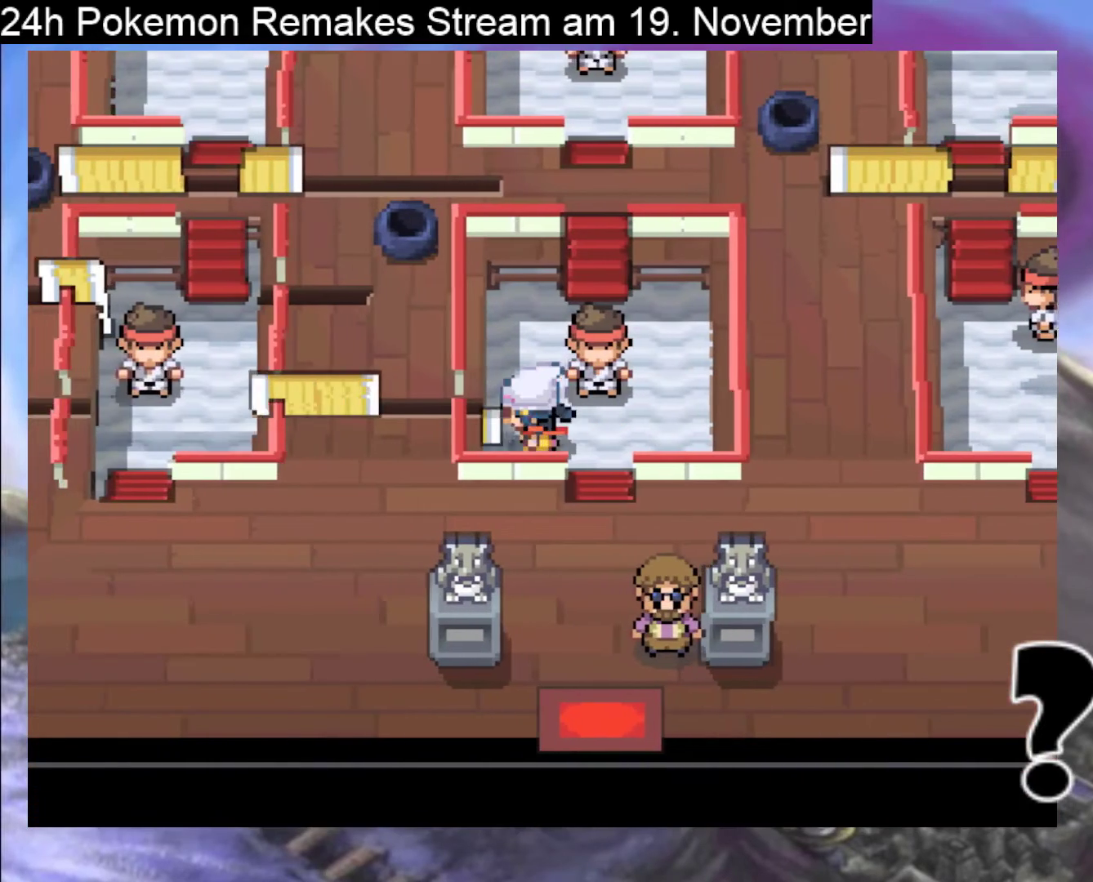
{"buttons": ["B", "DPAD_RIGHT"], "events": [[400, "DPAD_DOWN", "up"], [433, "DPAD_RIGHT", "down"]]}
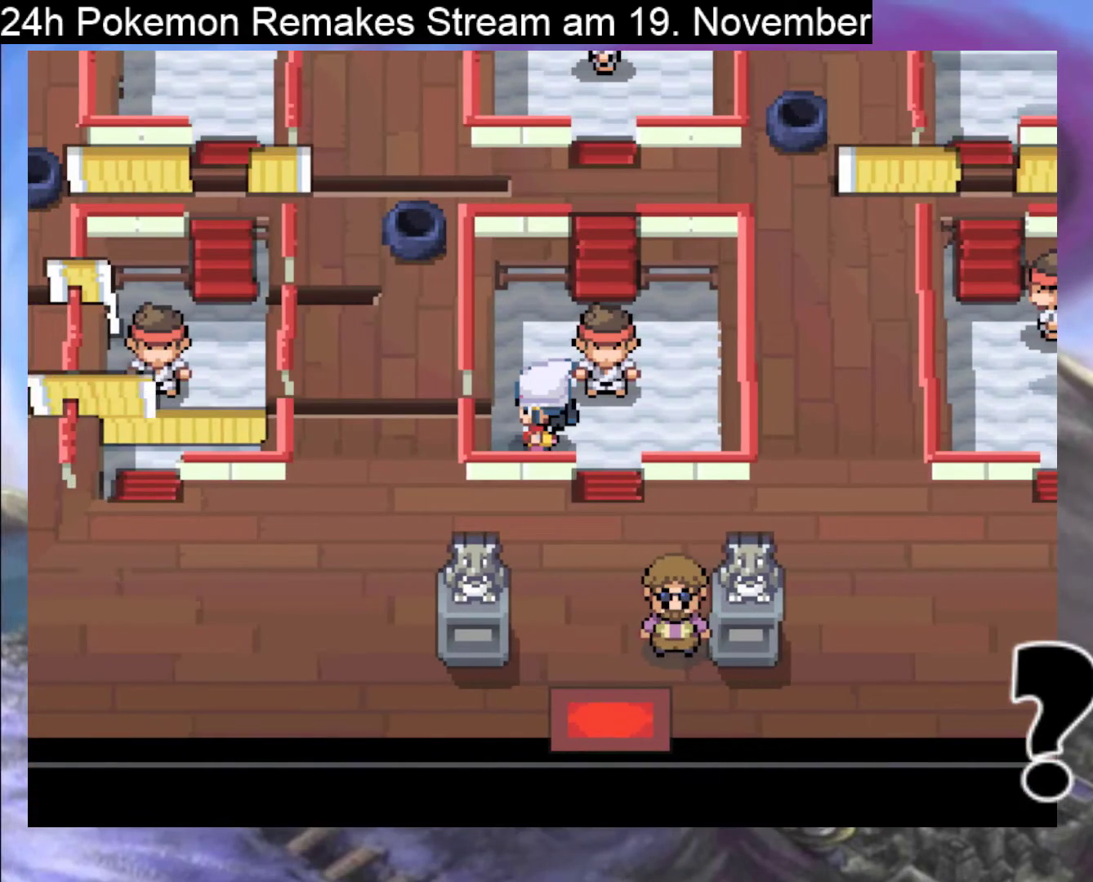
{"buttons": ["B"], "events": [[67, "DPAD_RIGHT", "up"], [100, "DPAD_DOWN", "down"], [400, "DPAD_DOWN", "up"]]}
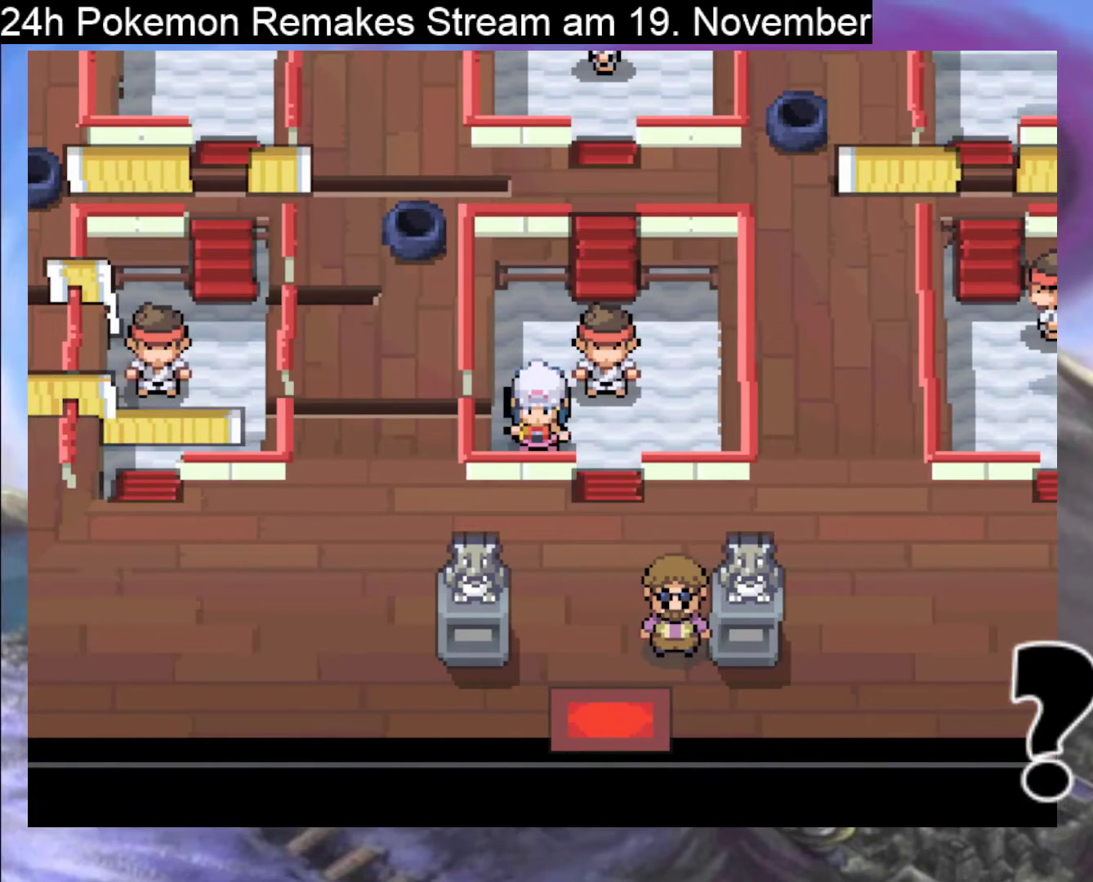
{"buttons": ["B", "DPAD_DOWN"], "events": [[33, "DPAD_RIGHT", "down"], [133, "DPAD_DOWN", "down"], [133, "DPAD_RIGHT", "up"]]}
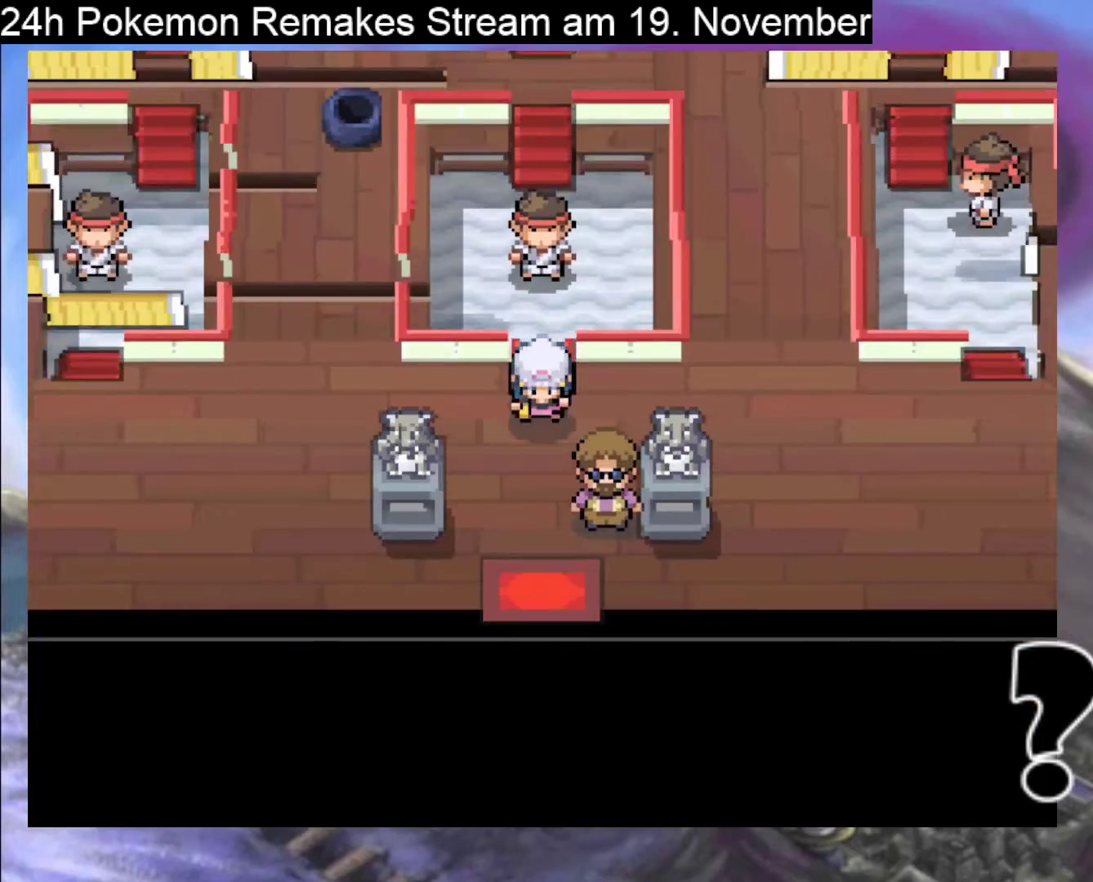
{"buttons": ["B", "DPAD_UP"], "events": [[267, "DPAD_DOWN", "up"], [333, "DPAD_LEFT", "down"], [367, "DPAD_LEFT", "up"], [400, "DPAD_LEFT", "down"], [433, "DPAD_LEFT", "up"], [467, "DPAD_UP", "down"]]}
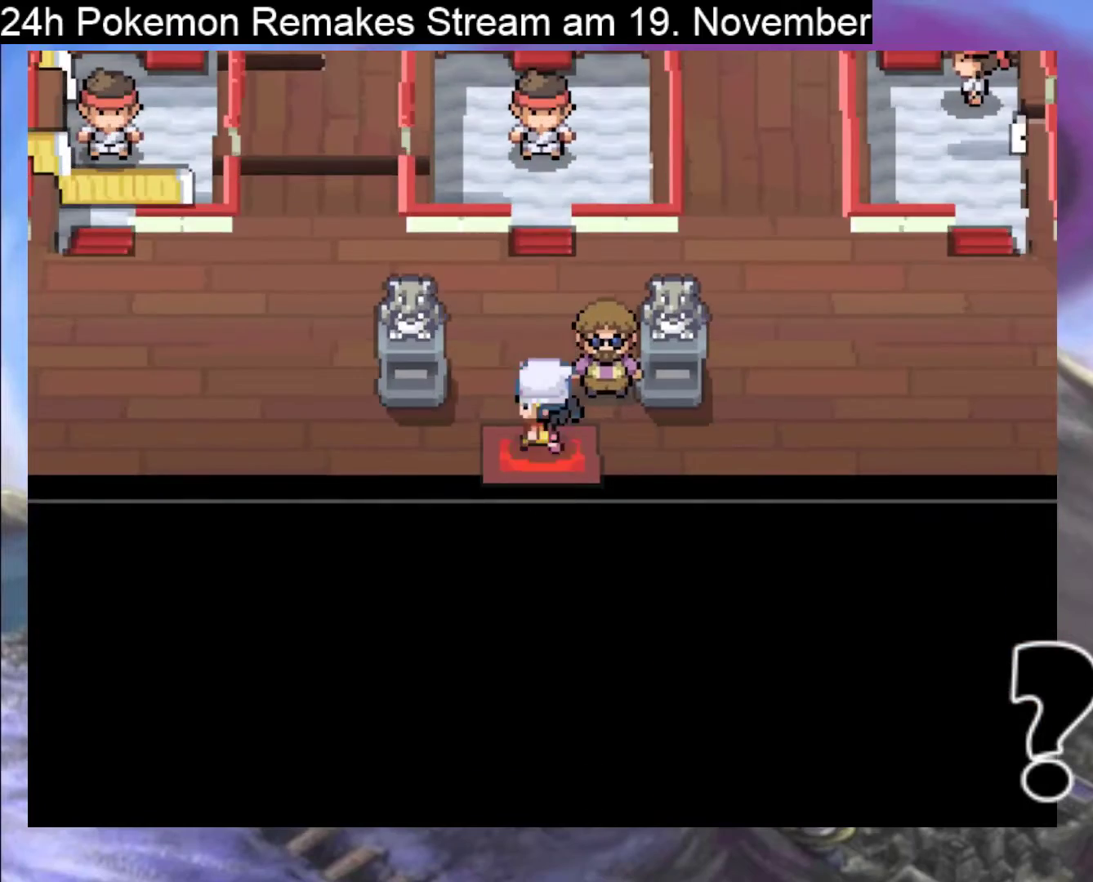
{"buttons": ["B", "DPAD_LEFT"], "events": [[167, "DPAD_LEFT", "down"], [200, "DPAD_UP", "up"]]}
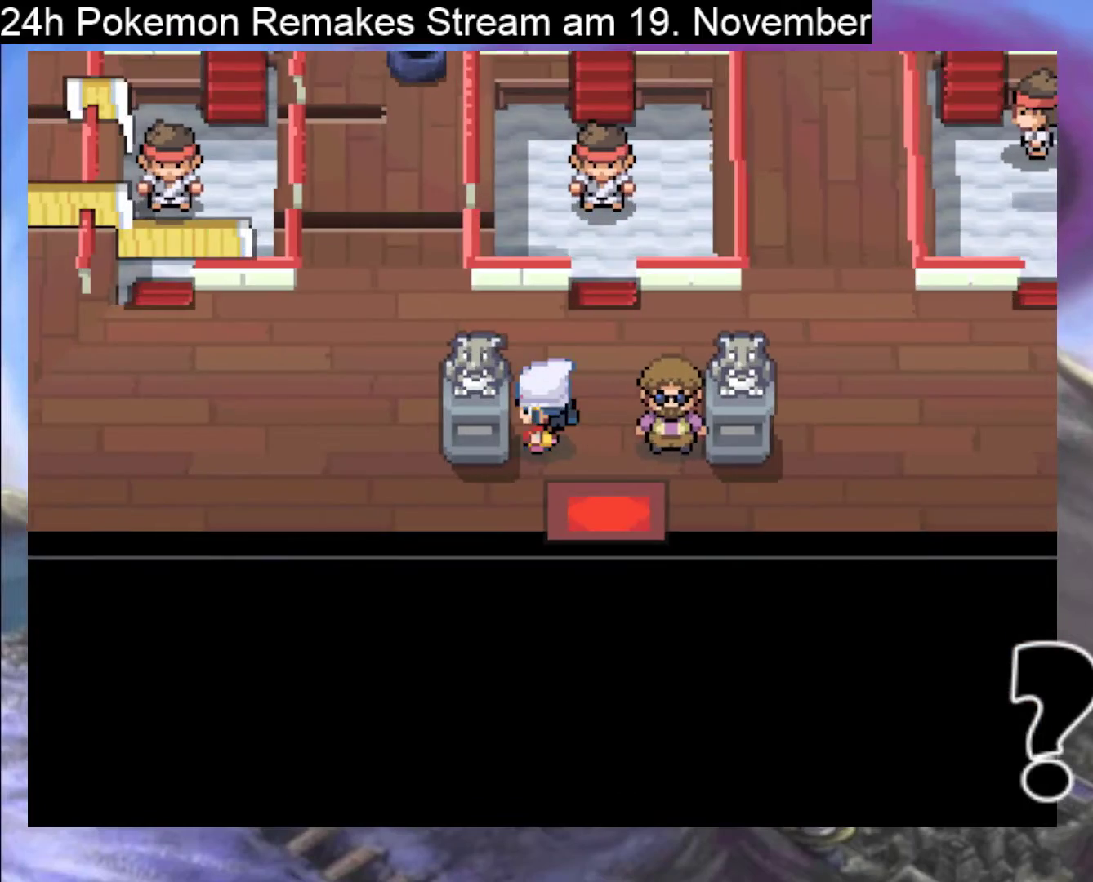
{"buttons": ["B", "DPAD_LEFT"], "events": [[33, "DPAD_LEFT", "up"], [133, "DPAD_UP", "down"], [367, "DPAD_UP", "up"], [433, "DPAD_LEFT", "down"]]}
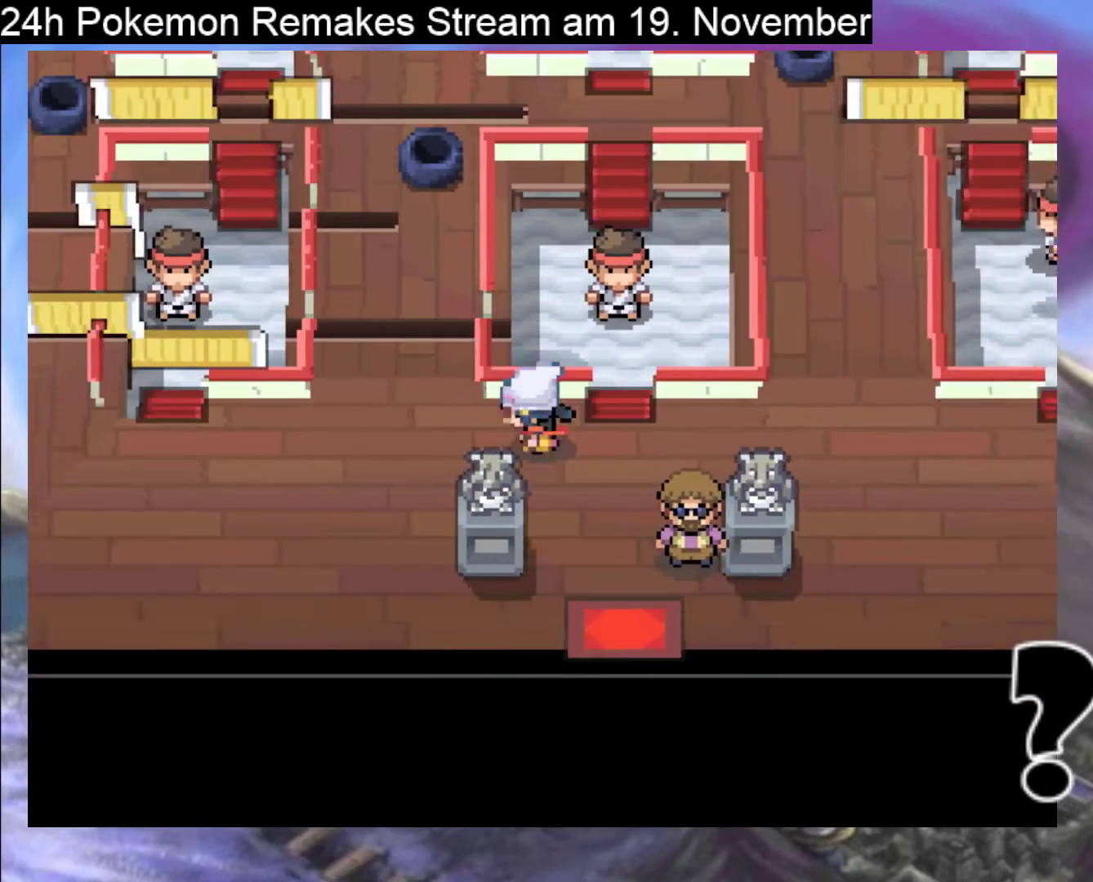
{"buttons": ["B", "DPAD_UP"], "events": [[200, "DPAD_LEFT", "up"], [467, "DPAD_UP", "down"]]}
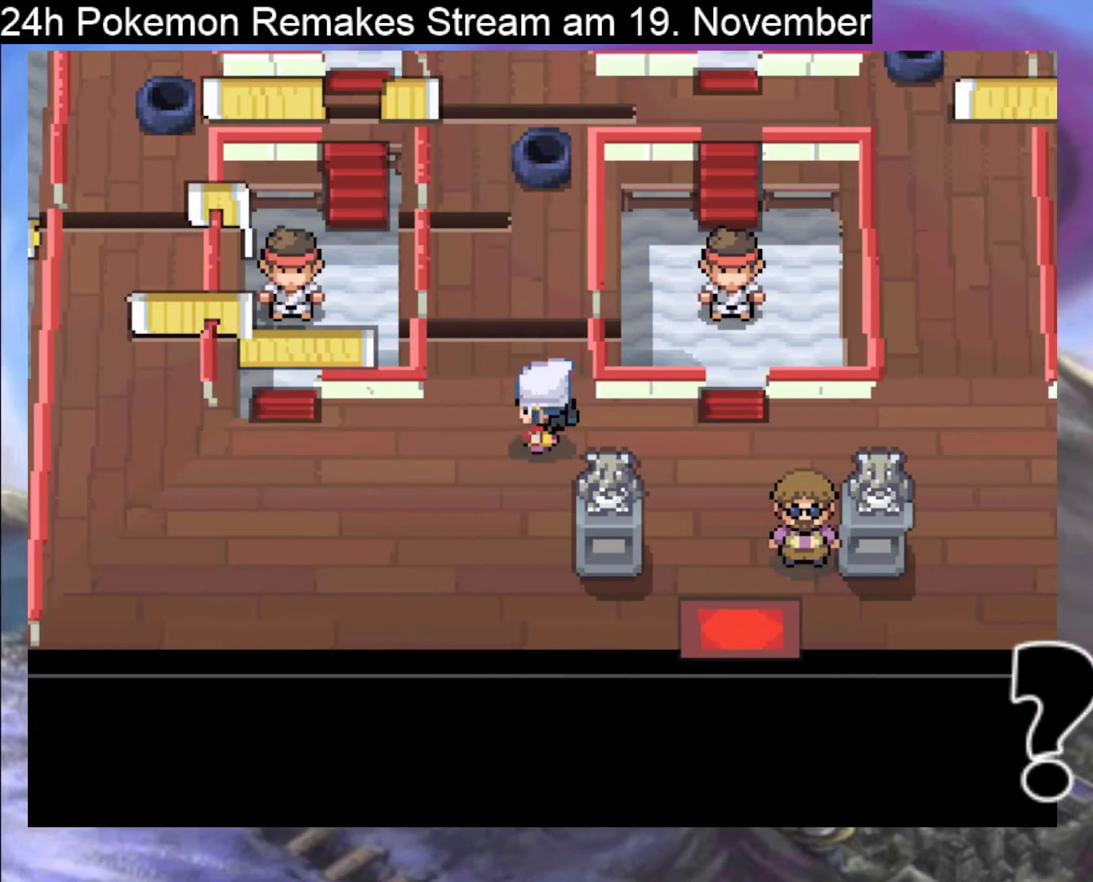
{"buttons": ["B", "DPAD_UP"], "events": [[100, "DPAD_UP", "up"], [300, "DPAD_LEFT", "down"], [400, "DPAD_LEFT", "up"], [400, "DPAD_UP", "down"]]}
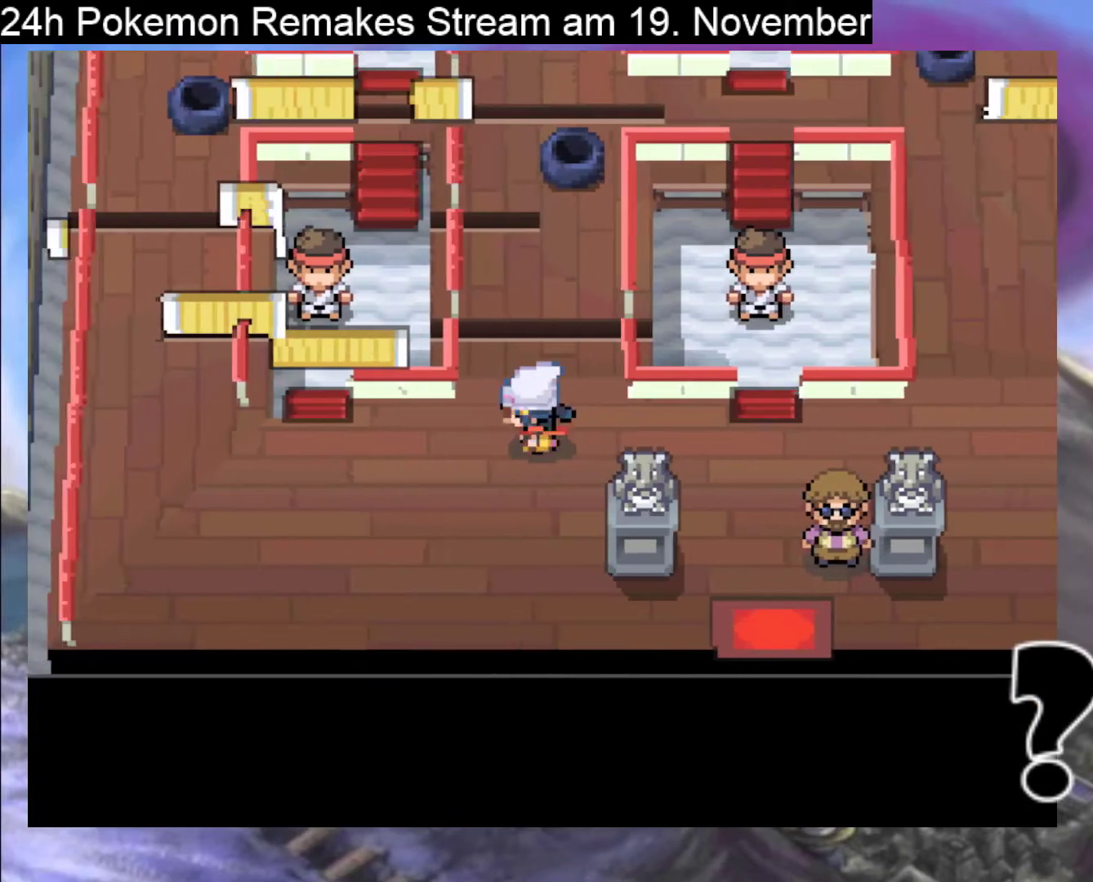
{"buttons": ["B", "DPAD_UP"], "events": []}
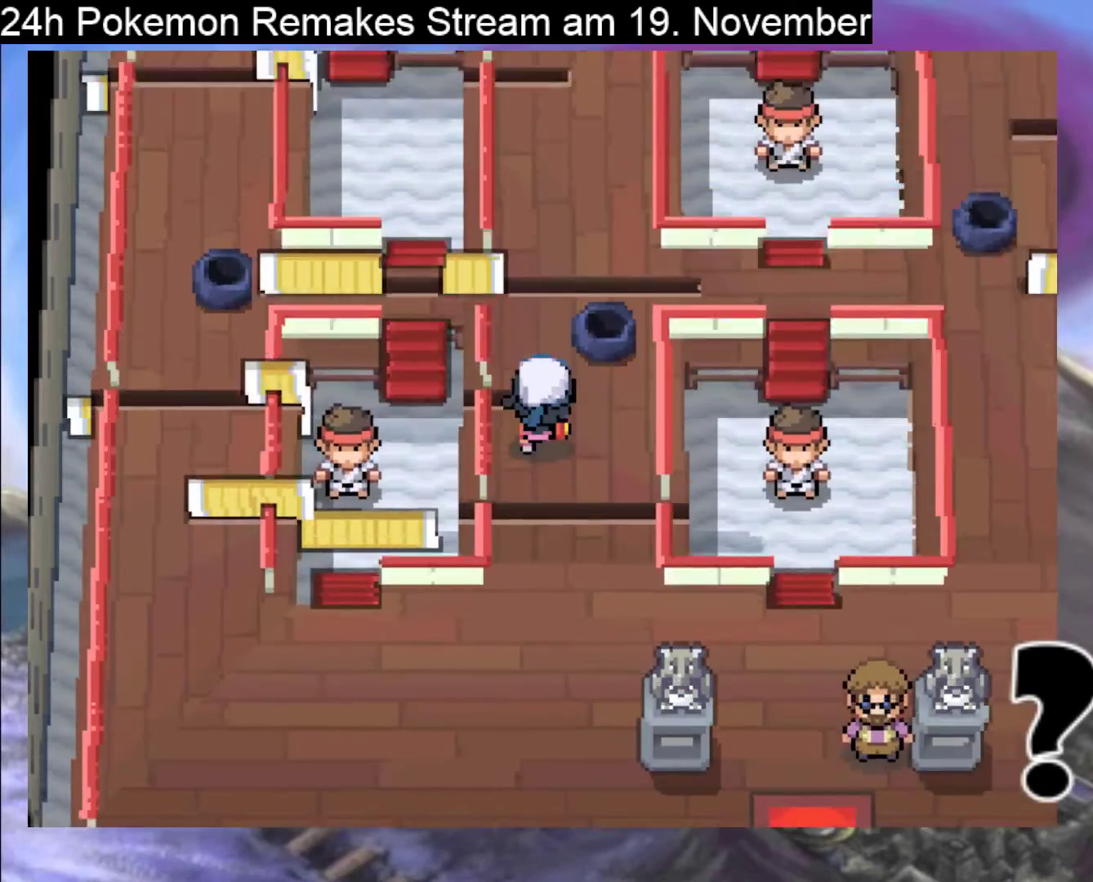
{"buttons": ["DPAD_LEFT"], "events": [[200, "B", "up"], [233, "DPAD_UP", "up"], [333, "DPAD_LEFT", "down"]]}
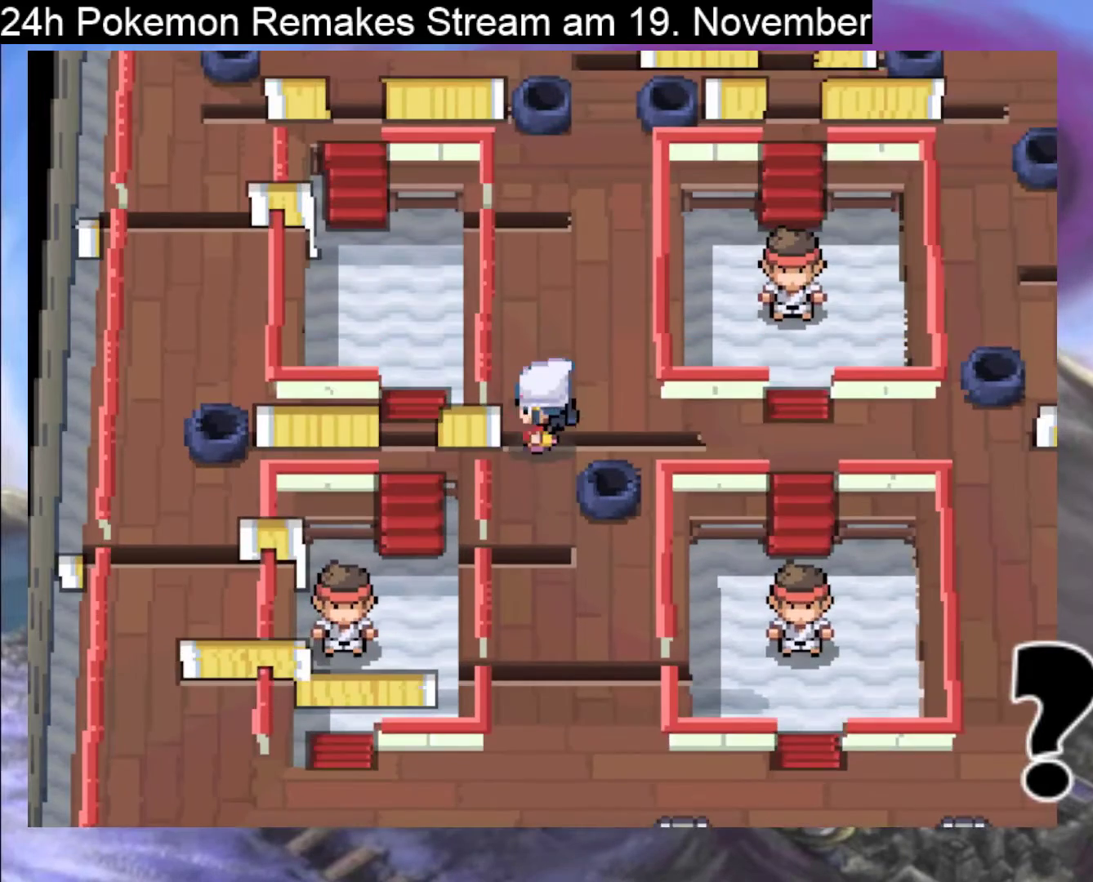
{"buttons": [], "events": [[133, "DPAD_LEFT", "up"]]}
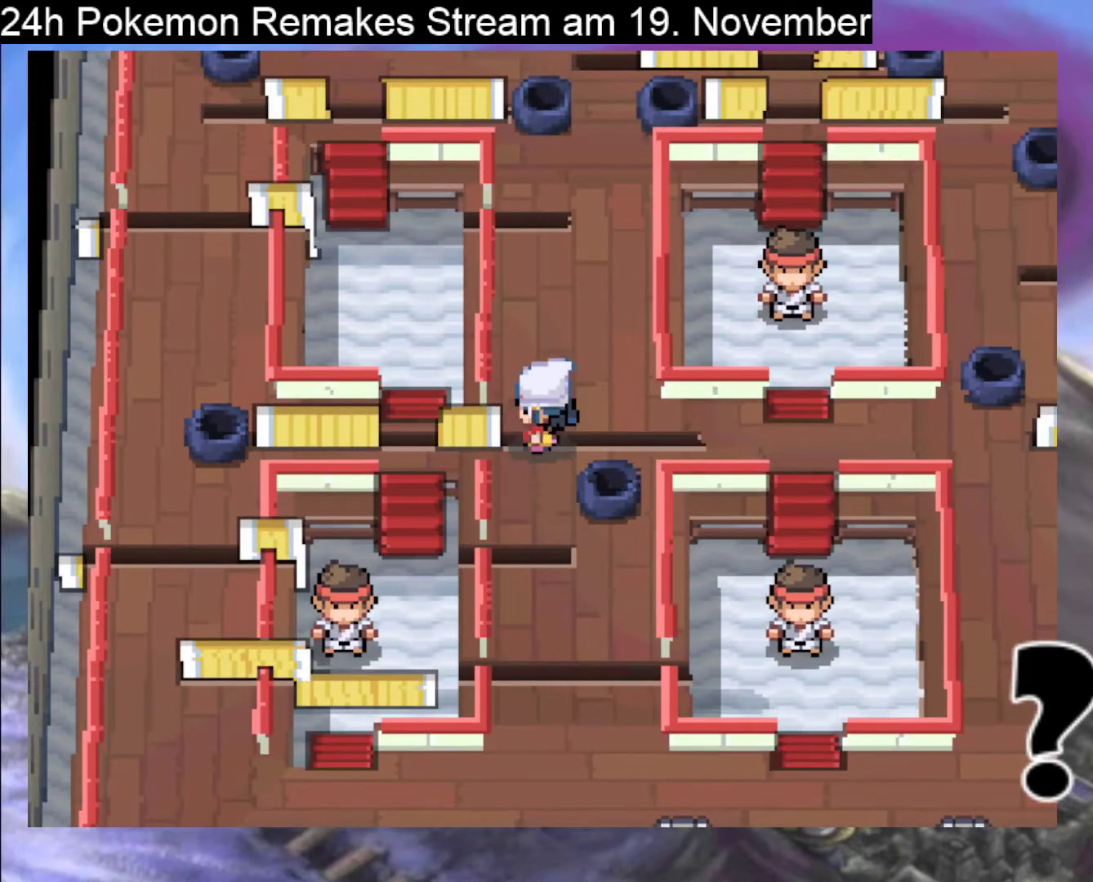
{"buttons": [], "events": [[33, "DPAD_DOWN", "down"], [67, "DPAD_DOWN", "up"], [200, "DPAD_LEFT", "down"], [500, "DPAD_LEFT", "up"]]}
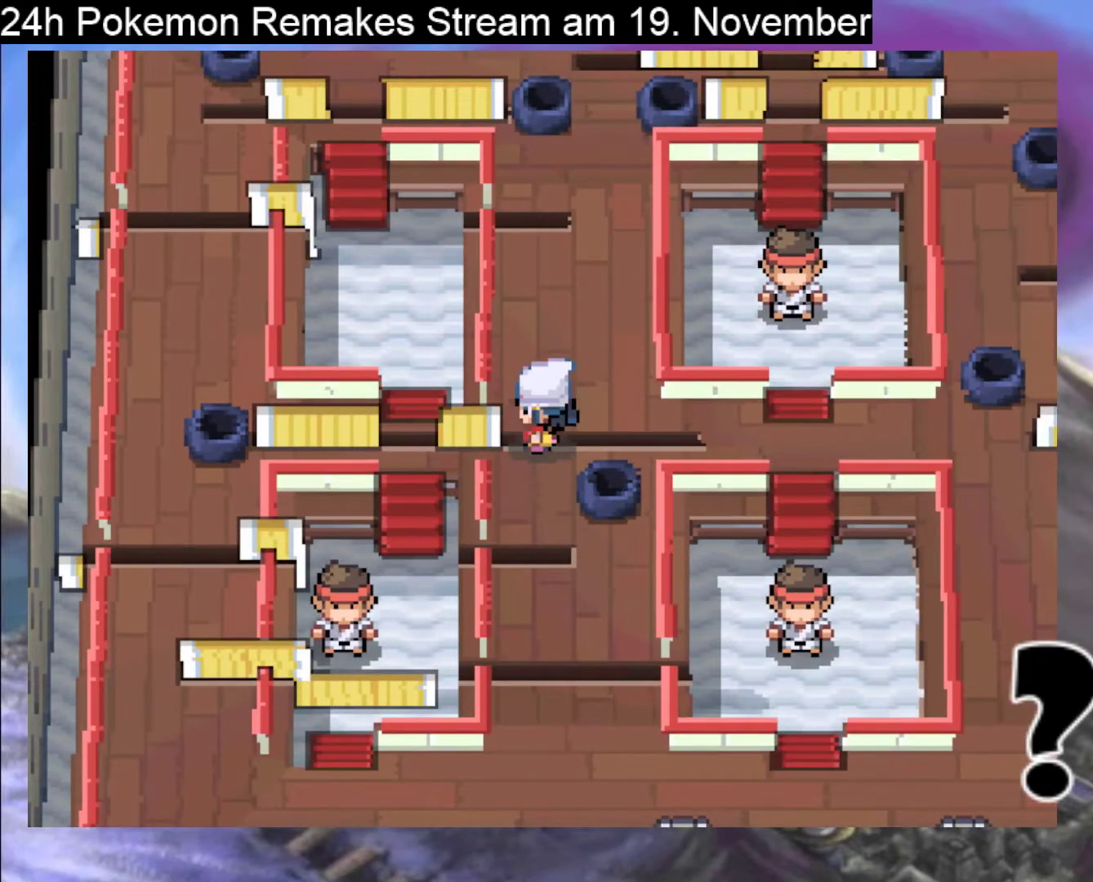
{"buttons": ["B"], "events": [[33, "B", "down"], [133, "DPAD_DOWN", "down"], [433, "DPAD_DOWN", "up"]]}
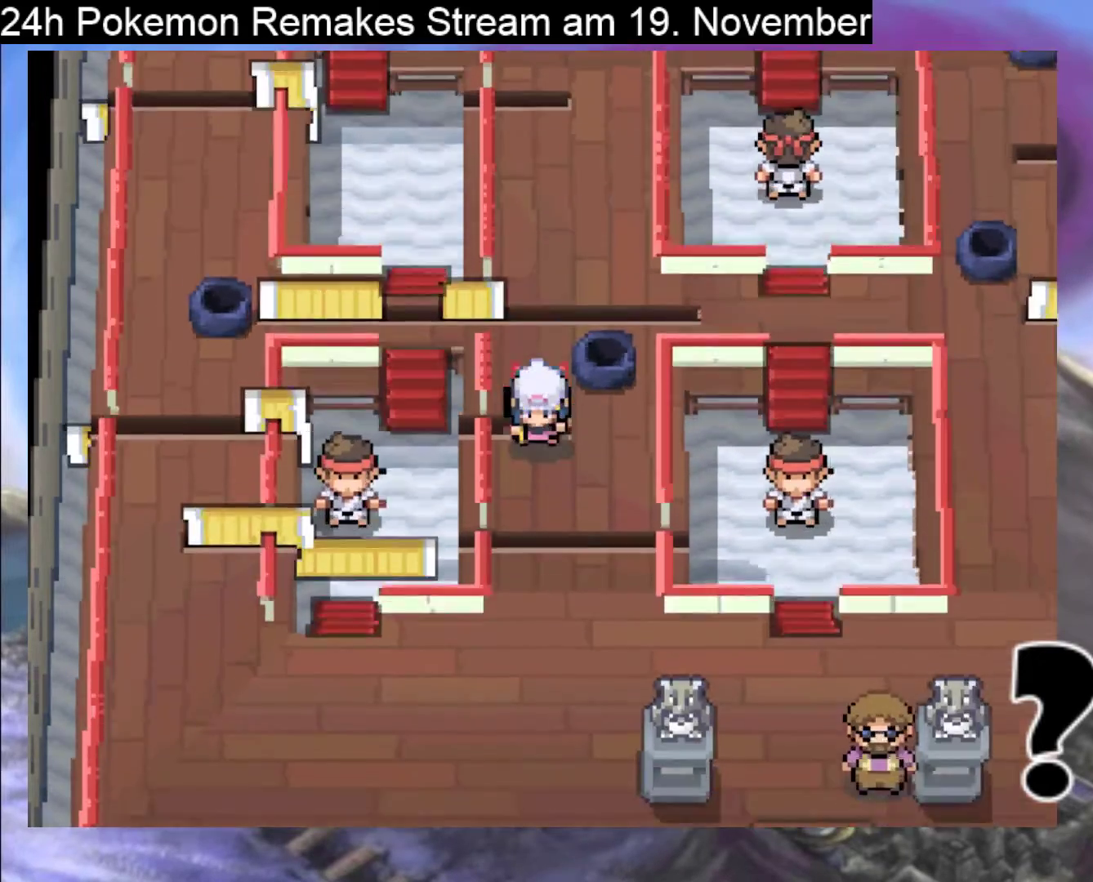
{"buttons": ["B", "DPAD_UP"], "events": [[133, "DPAD_UP", "down"]]}
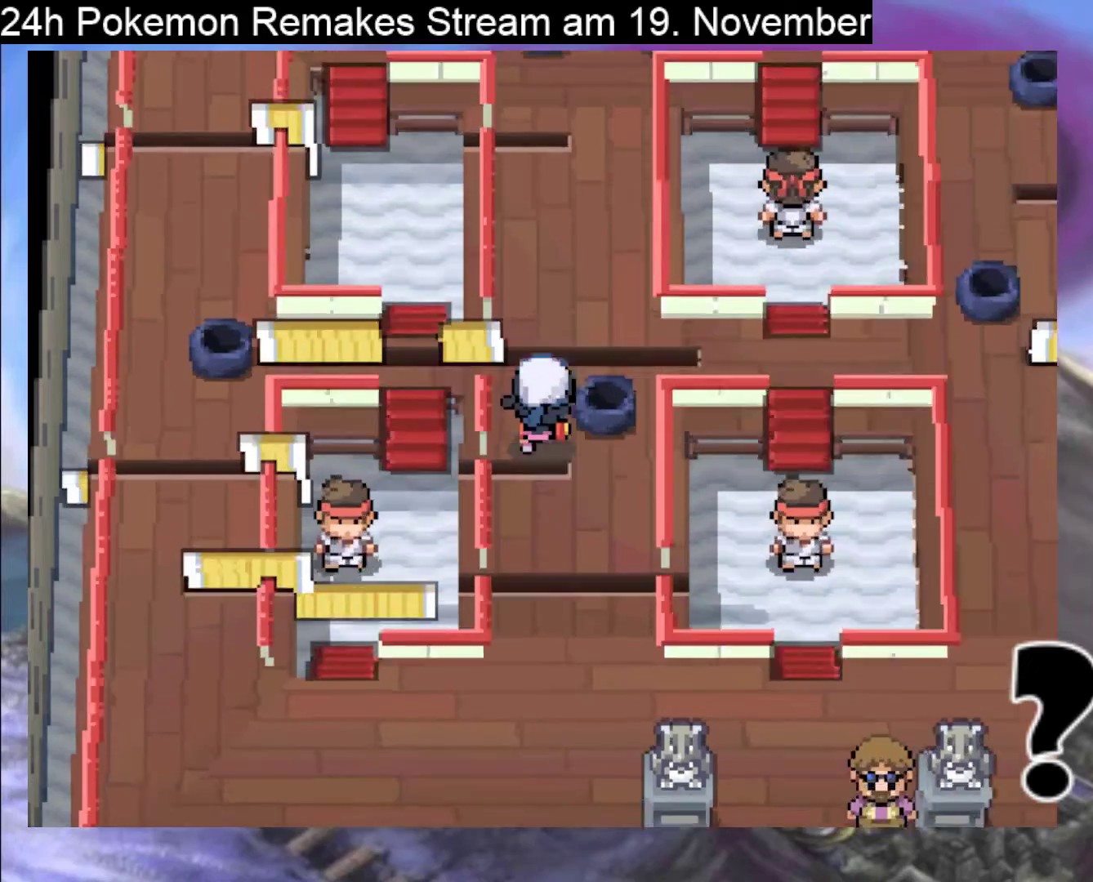
{"buttons": ["B", "DPAD_LEFT"], "events": [[167, "DPAD_UP", "up"], [200, "DPAD_LEFT", "down"]]}
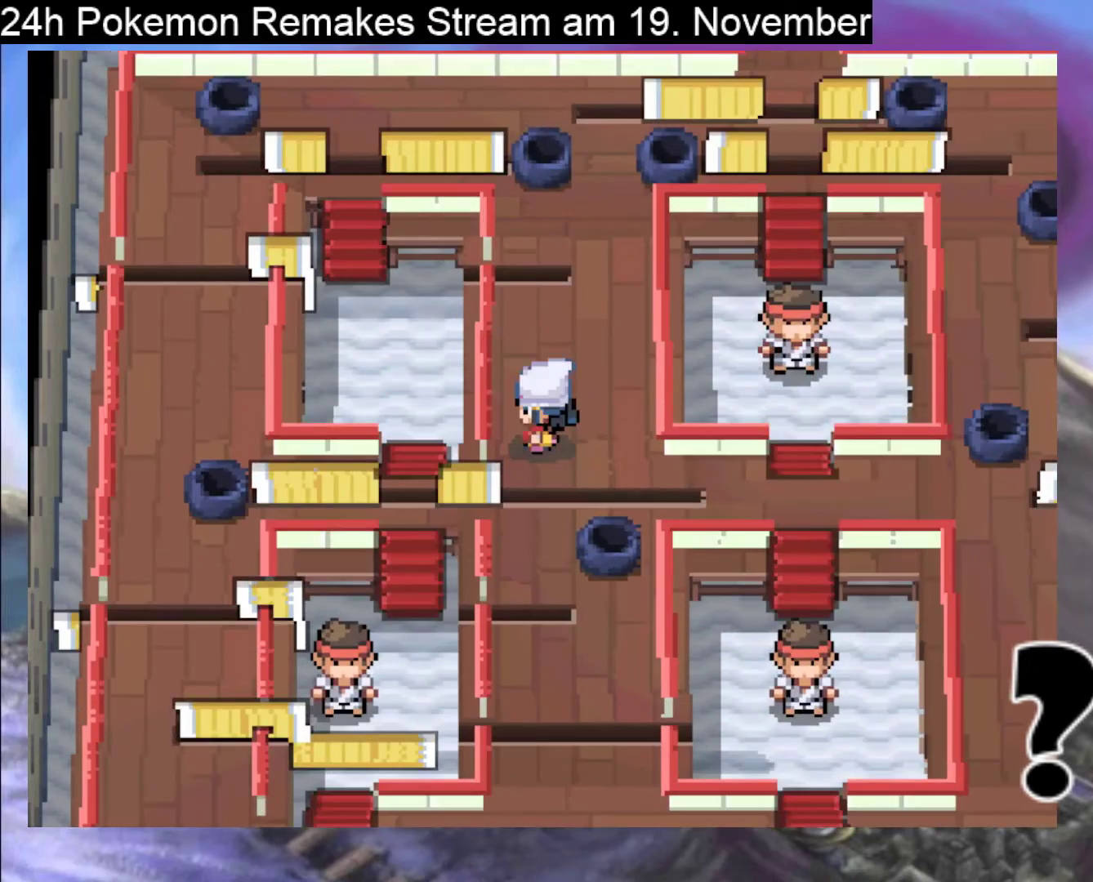
{"buttons": ["B", "DPAD_LEFT"], "events": [[100, "DPAD_DOWN", "down"], [100, "DPAD_LEFT", "up"], [233, "DPAD_DOWN", "up"], [267, "DPAD_LEFT", "down"]]}
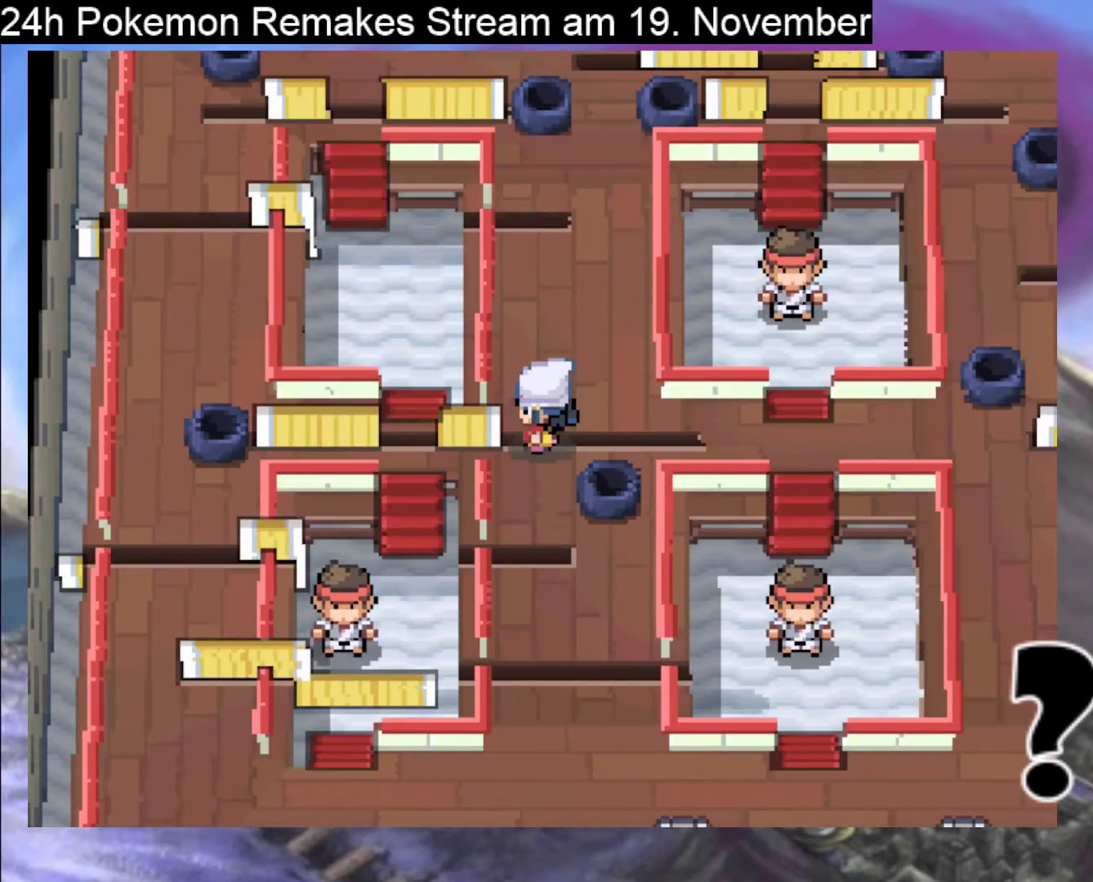
{"buttons": ["B", "DPAD_DOWN"], "events": [[200, "DPAD_DOWN", "down"], [200, "DPAD_LEFT", "up"]]}
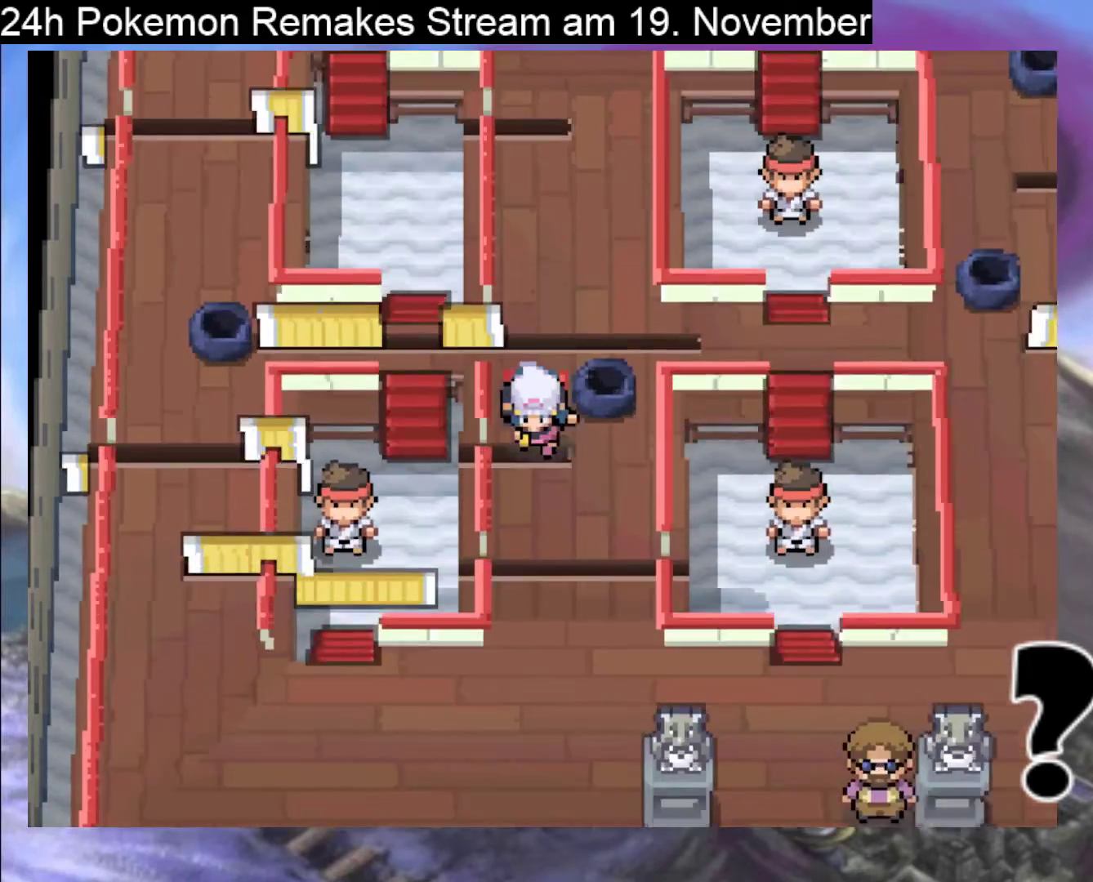
{"buttons": ["B", "DPAD_RIGHT"], "events": [[300, "DPAD_DOWN", "up"], [400, "DPAD_RIGHT", "down"]]}
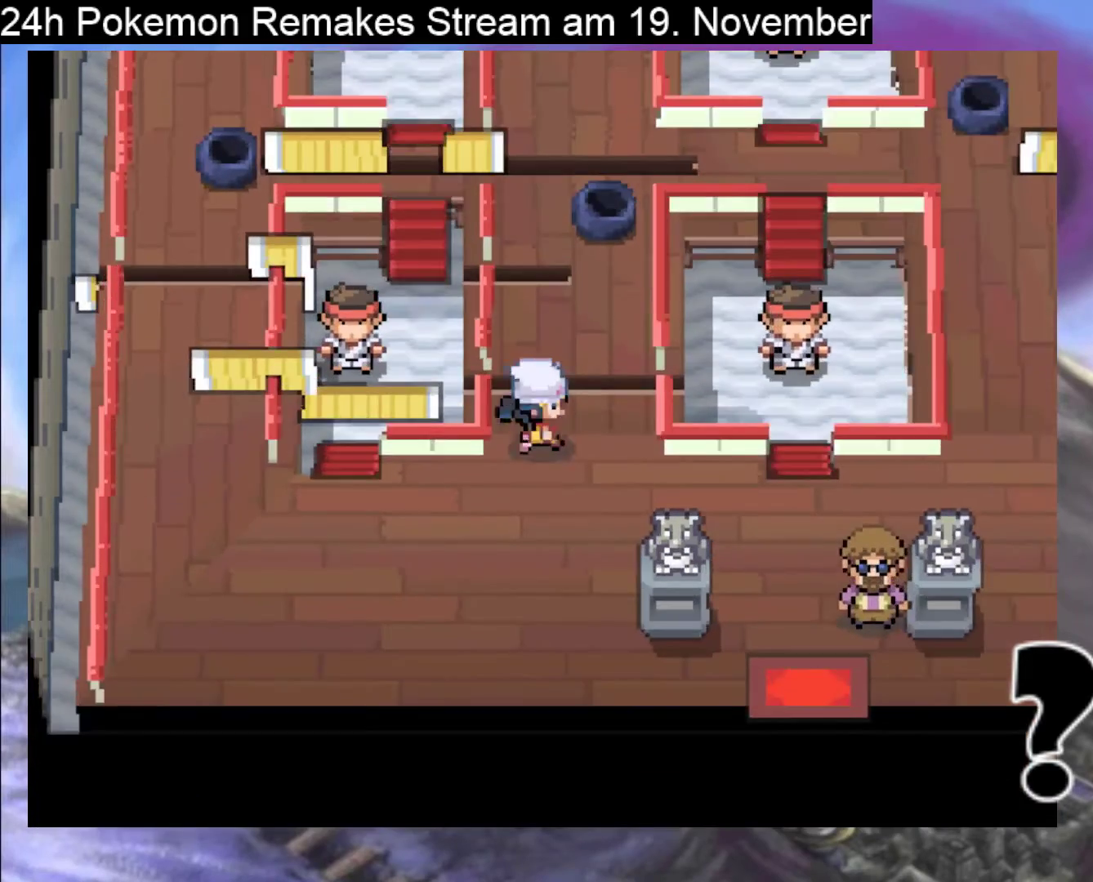
{"buttons": ["B", "DPAD_DOWN"], "events": [[333, "DPAD_DOWN", "down"], [333, "DPAD_RIGHT", "up"]]}
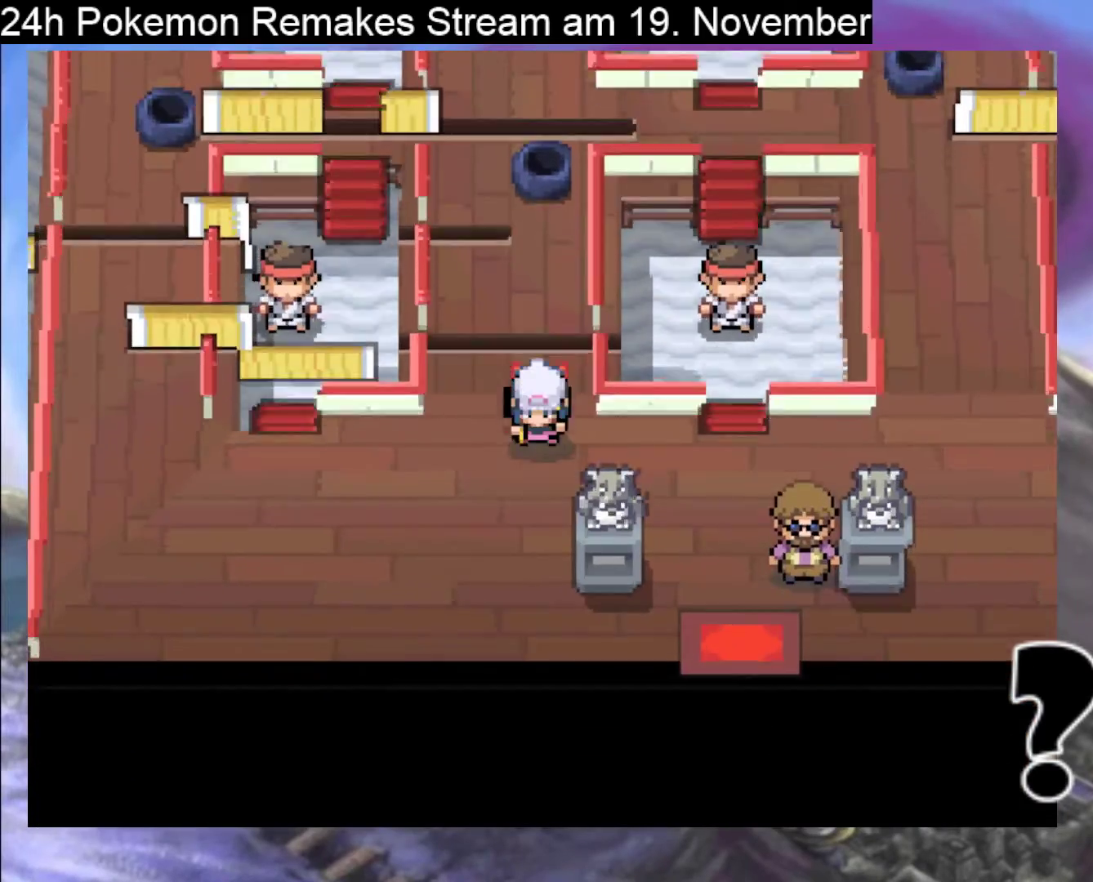
{"buttons": ["B", "DPAD_RIGHT"], "events": [[67, "DPAD_DOWN", "up"], [100, "DPAD_RIGHT", "down"]]}